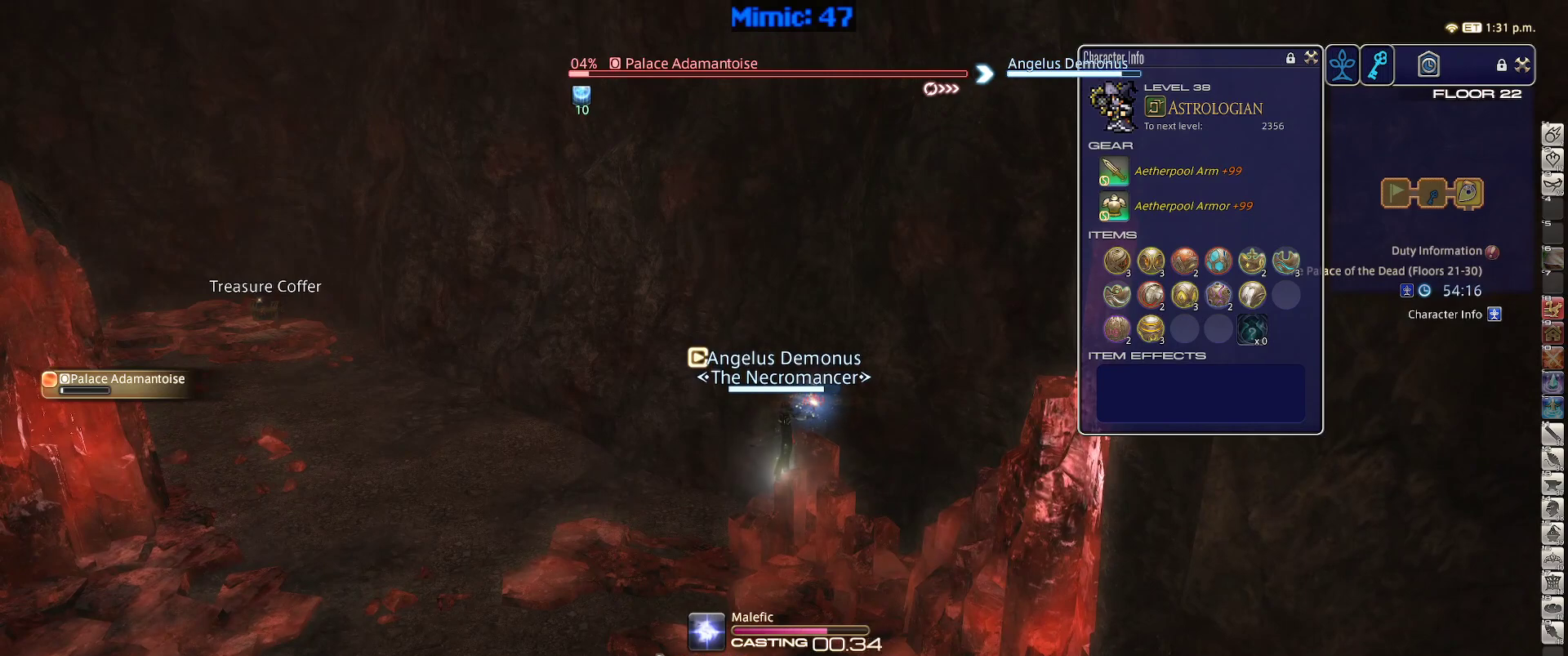
Gameplay with keyboard; each line is a JSON object with the keys held at the frame after it. "events" lists presses ("down") and releases ("up") of ".", "/", "0", "1", "2", "3", "4", "5", "6", "7", "8", "9", "a", "alt_l", "alt_r", "b", "backslash", "backspace", "c", "caps_lock", "comma", "ctrl_l", "ctrl_r", "d", "down", "e", "equals", "escape", "f", "f1", "f10", "f11", "f12", "f2", "f3", "f4", "f5", "f6", "f7", "f8", "f9", "g", "h", "i", "j", "k", "l", "lbracket", "left", "m", "minus", "n", "o", "p", "q", "quote", "r", "rbracket", "return", "right", "s", "semicolon", "shift_l", "shift_r", "space", "super", "t", "tab", "tilde", "u", "up", "v", "w", "x", "y" and "z" between this image and that frame as [ms after this image, input, new state], when the widget could be followed in between. No other keys are recorded. Mouse input is not recorded.
{"keys": [], "events": []}
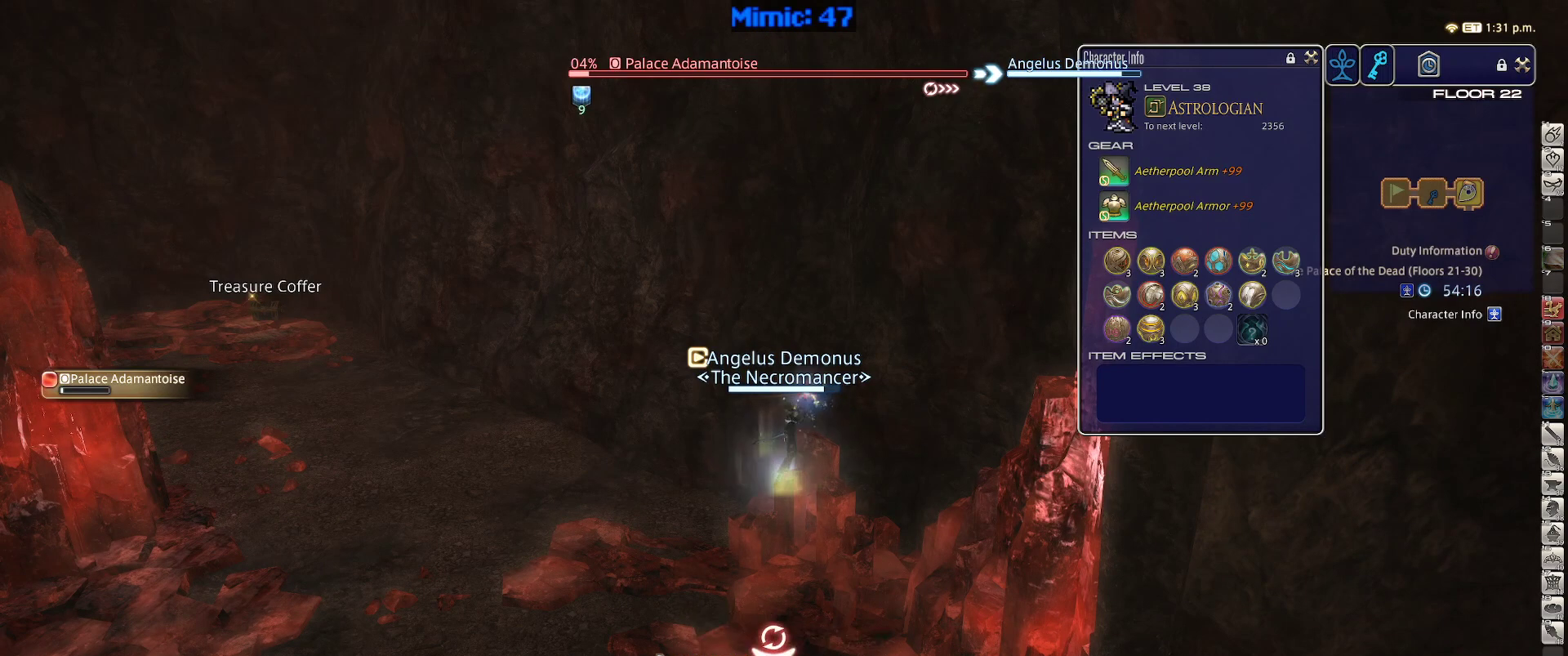
{"keys": [], "events": []}
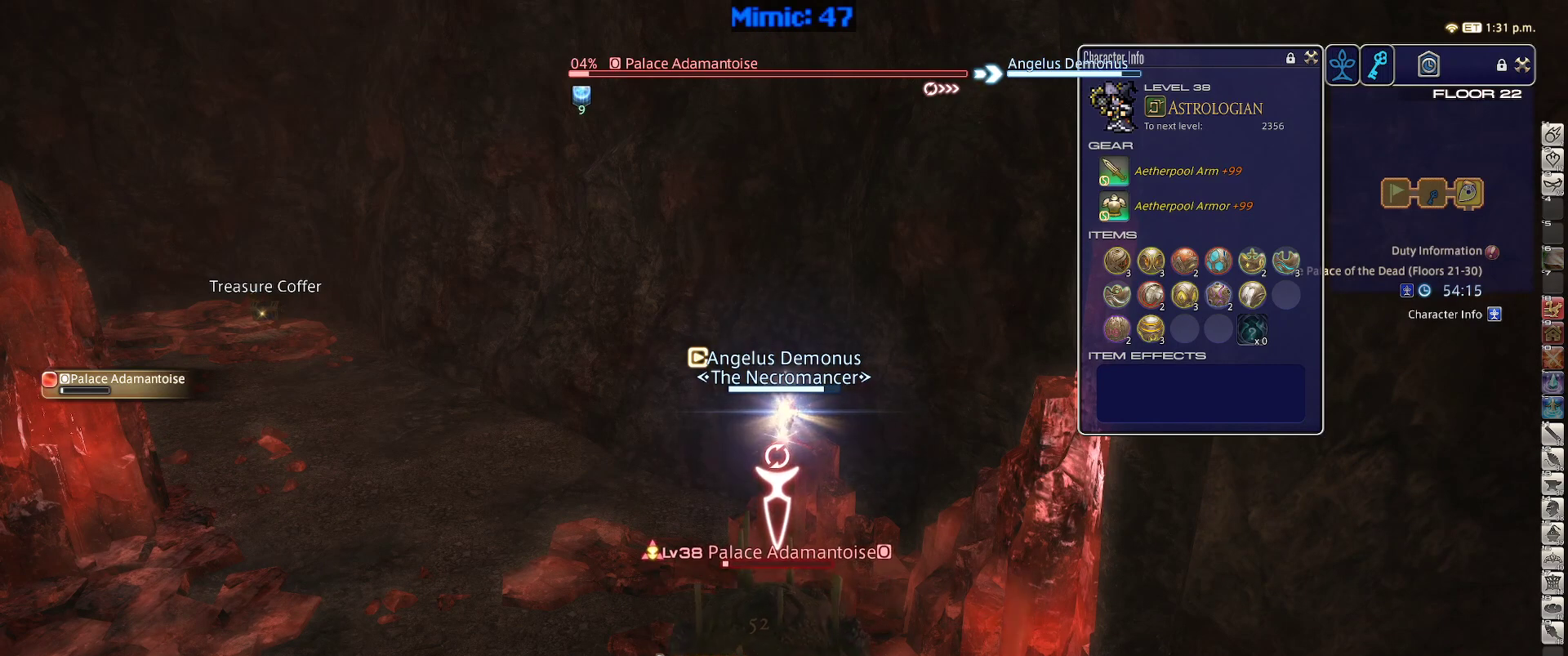
{"keys": [], "events": []}
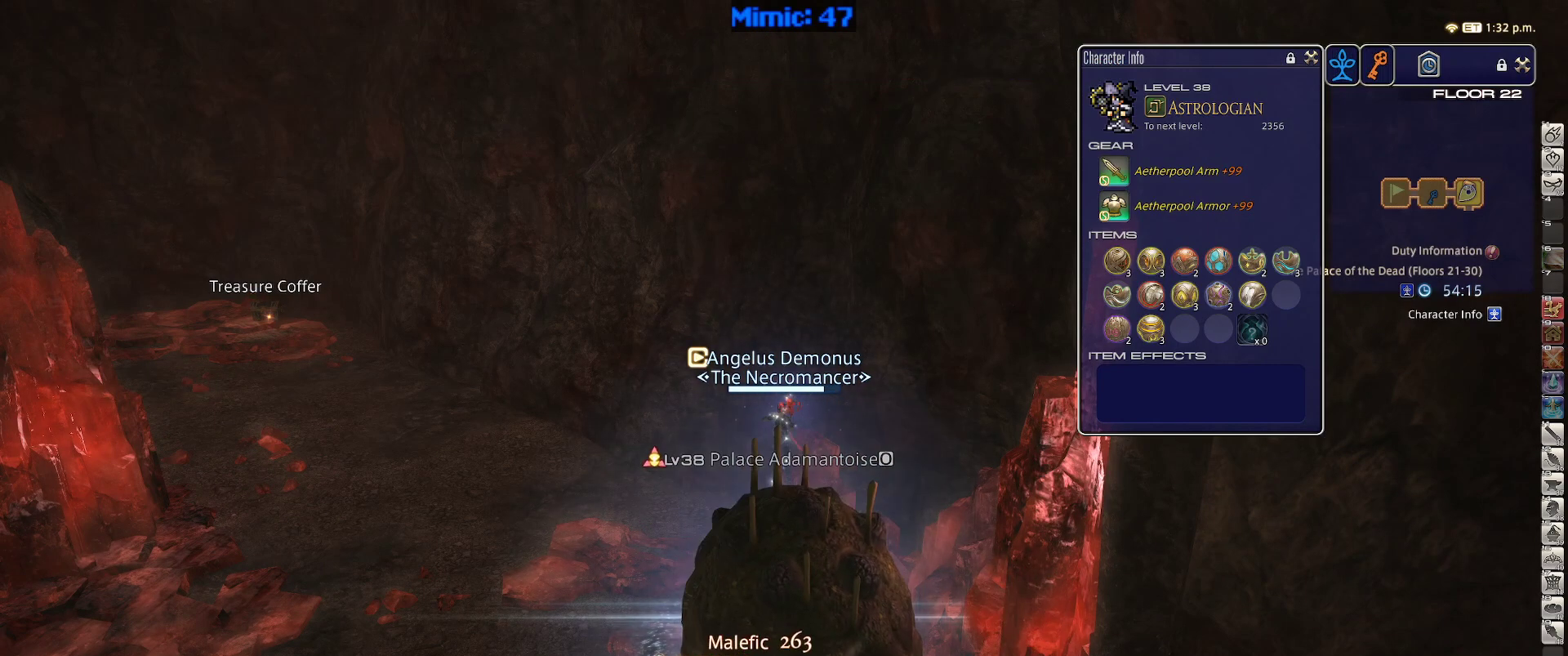
{"keys": ["a", "w"], "events": [[50, "a", "down"], [50, "w", "down"]]}
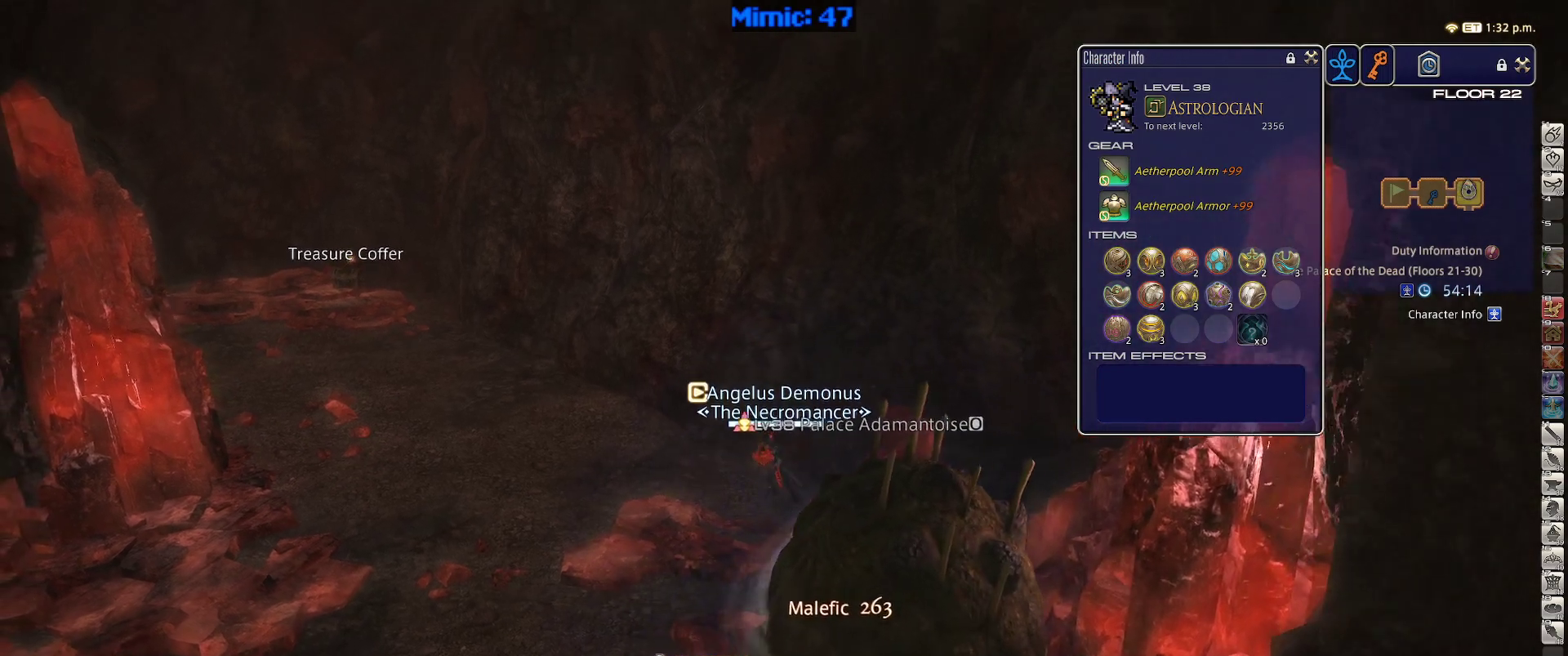
{"keys": ["a", "w"], "events": []}
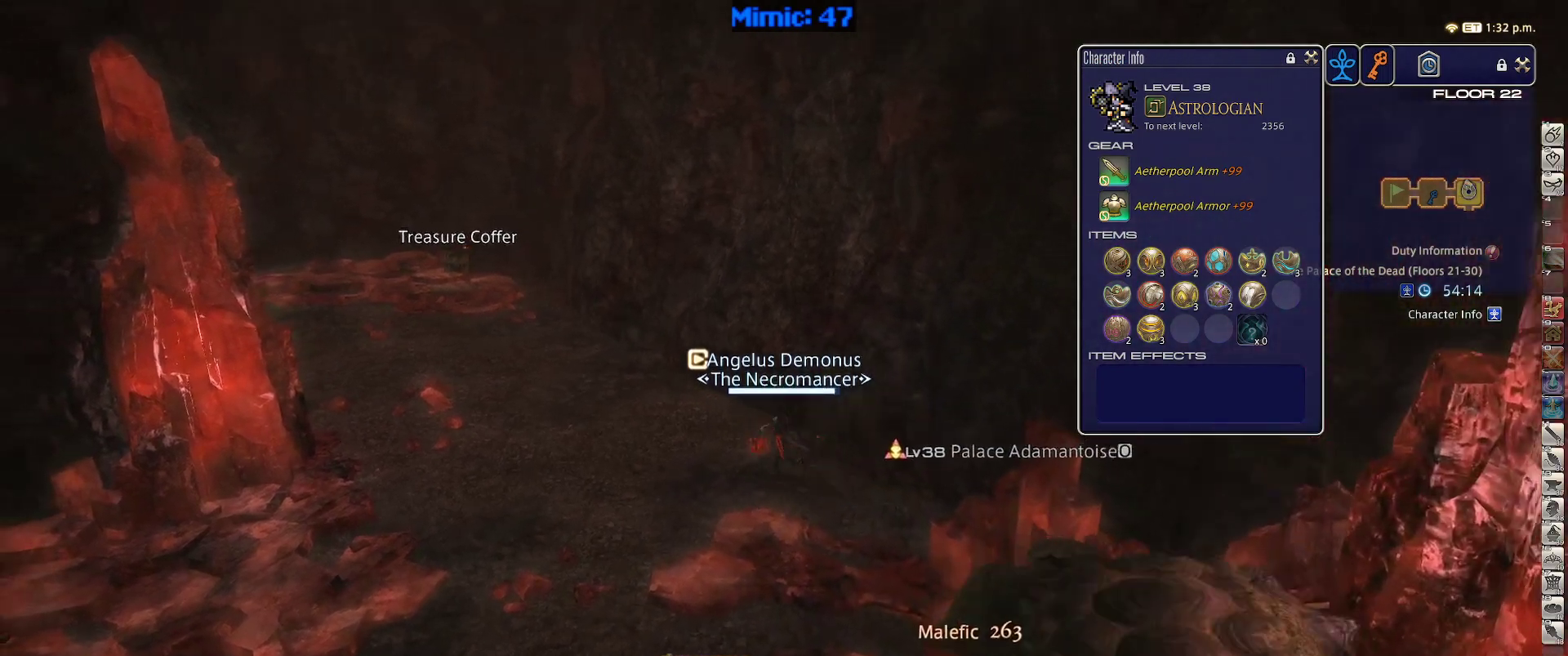
{"keys": ["a", "w"], "events": []}
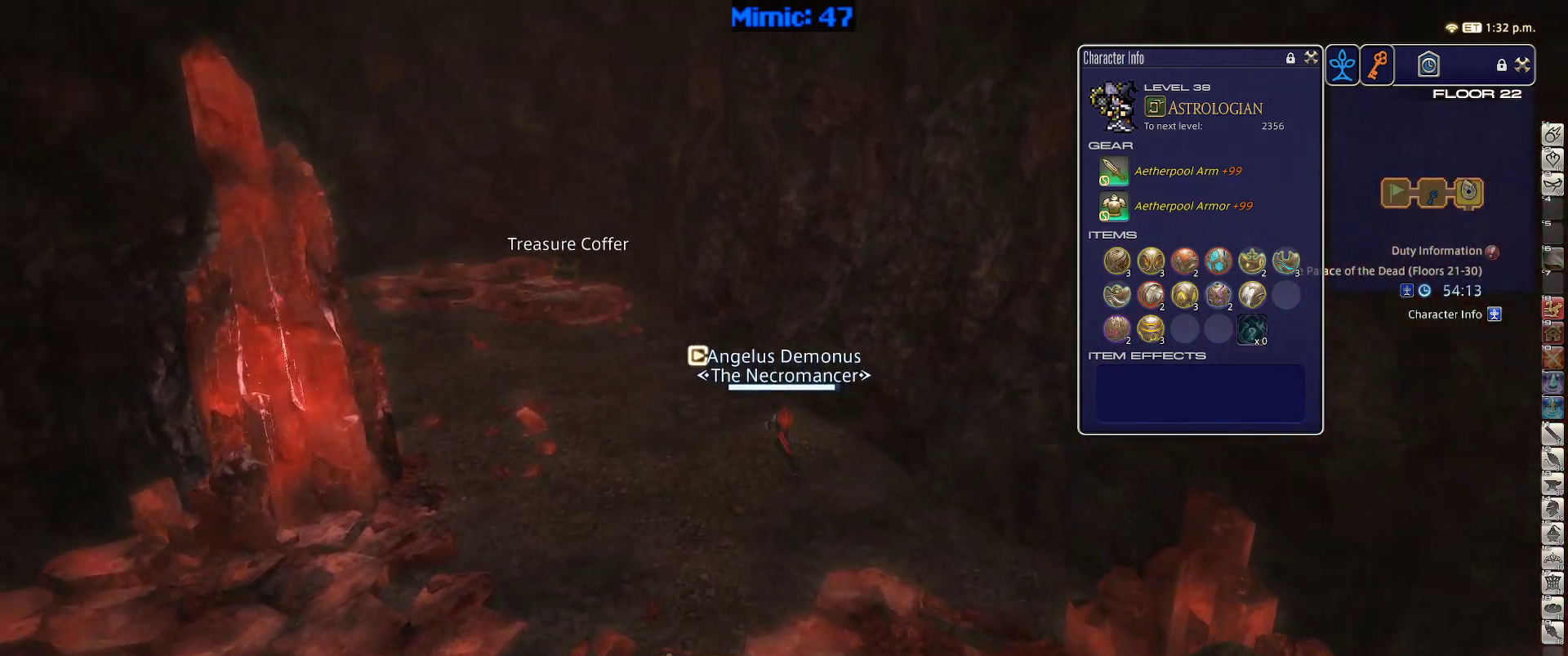
{"keys": ["w"], "events": [[200, "a", "up"], [384, "q", "down"], [484, "q", "up"]]}
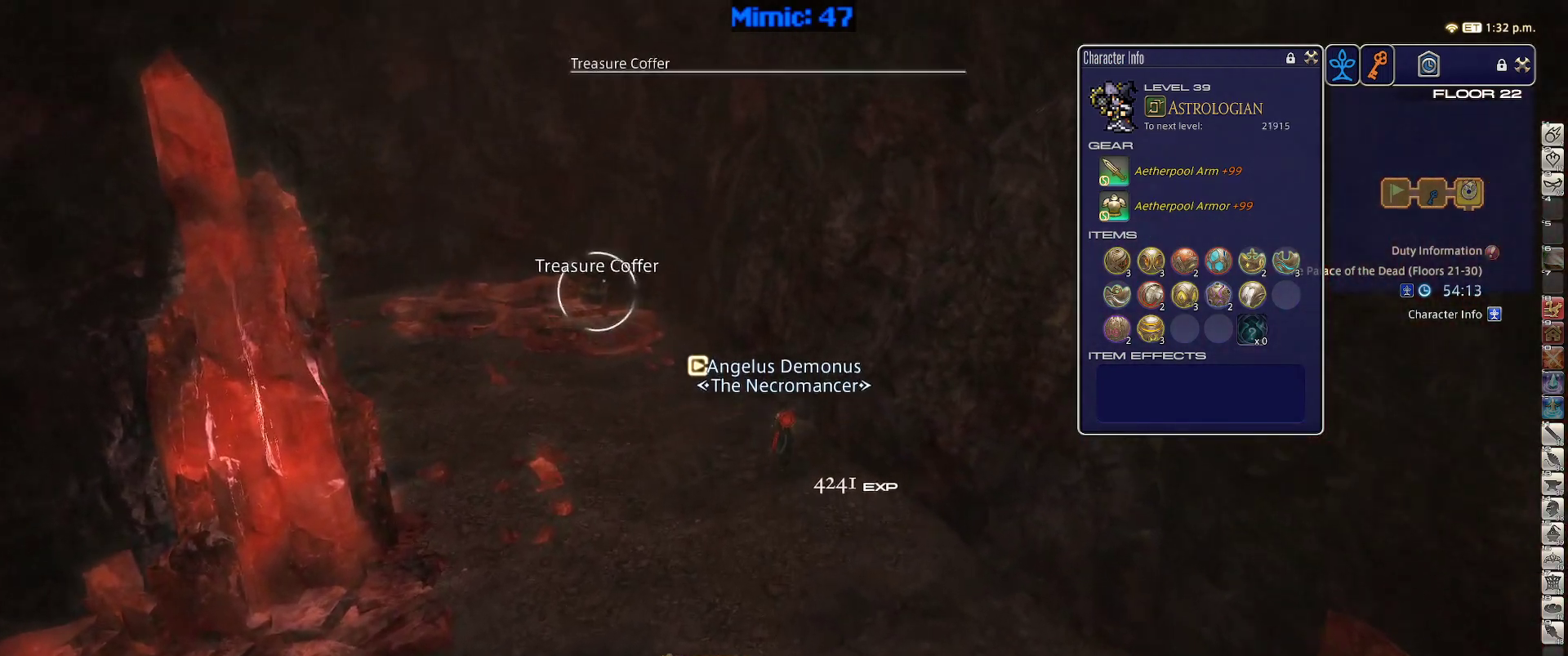
{"keys": ["return", "w"], "events": [[200, "a", "down"], [400, "a", "up"], [400, "return", "down"]]}
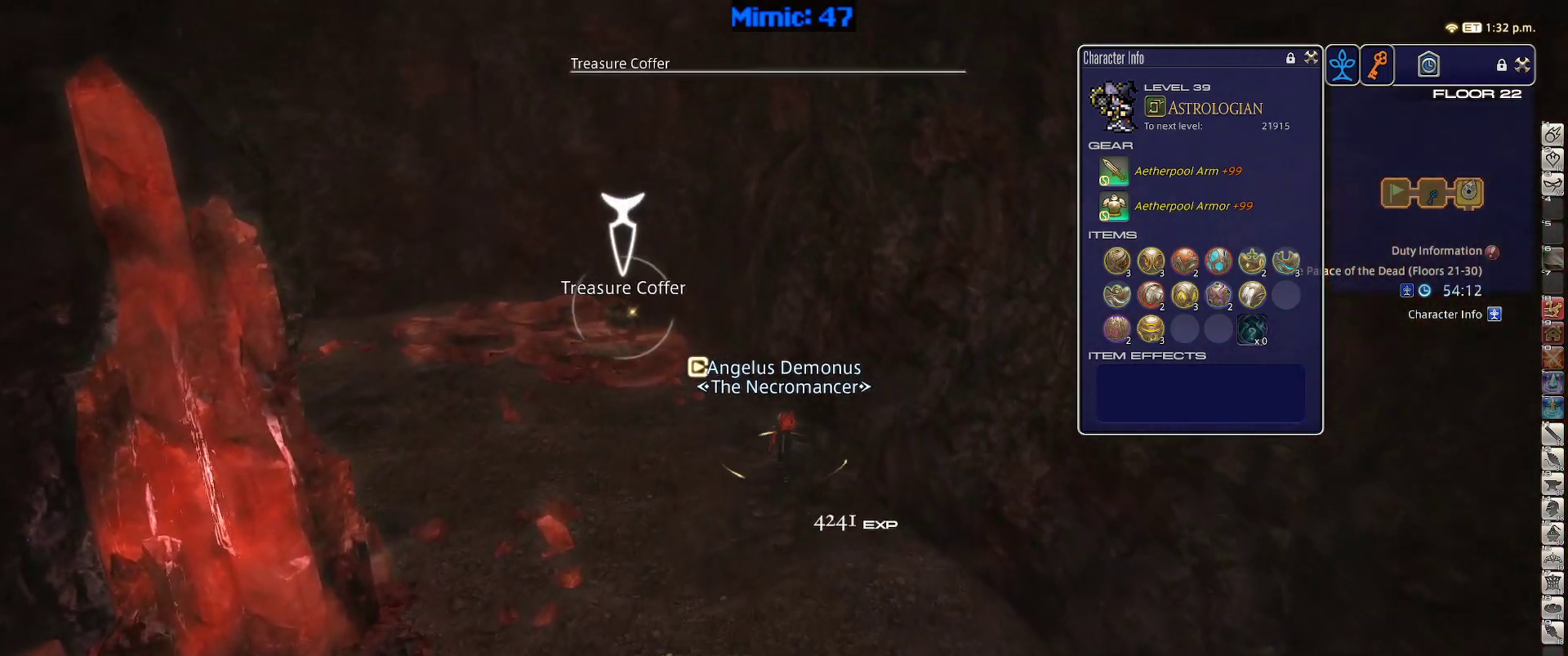
{"keys": ["w"], "events": [[34, "return", "up"], [84, "p", "down"], [267, "p", "up"]]}
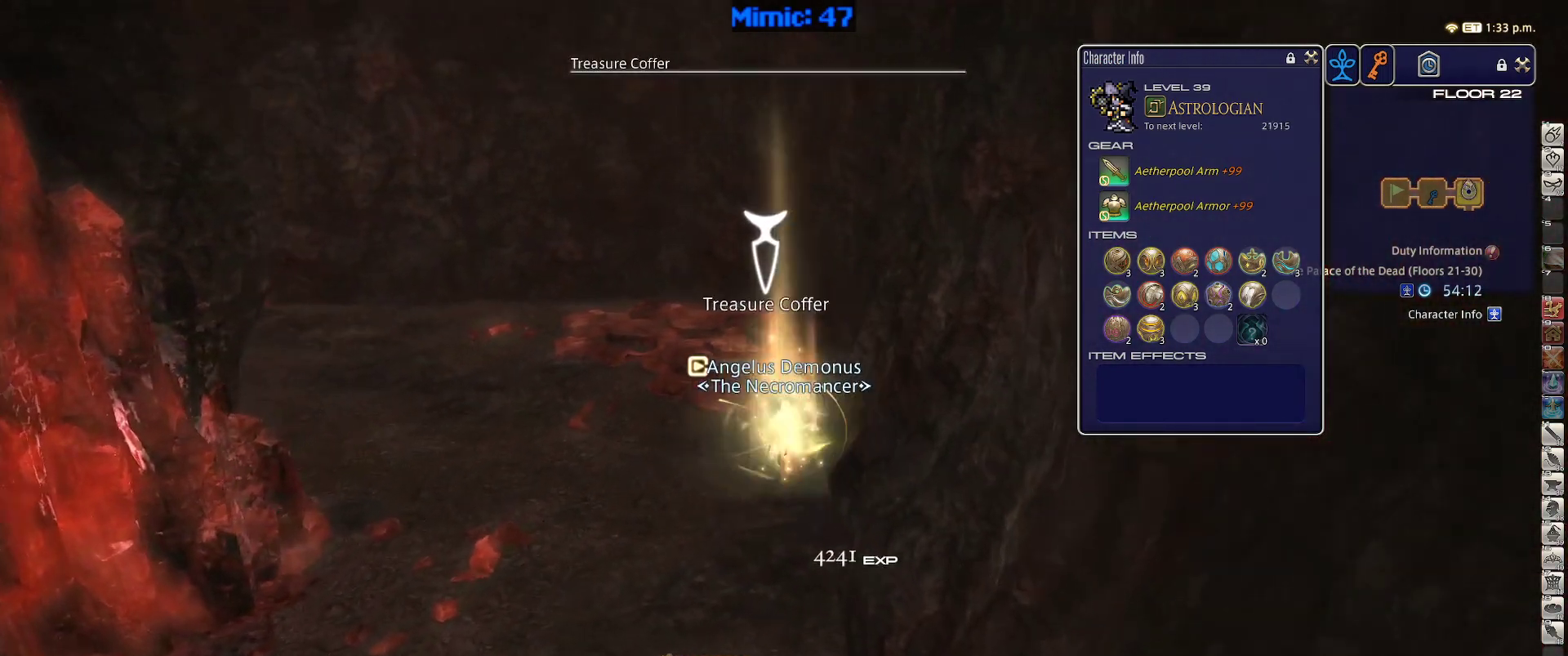
{"keys": ["w"], "events": []}
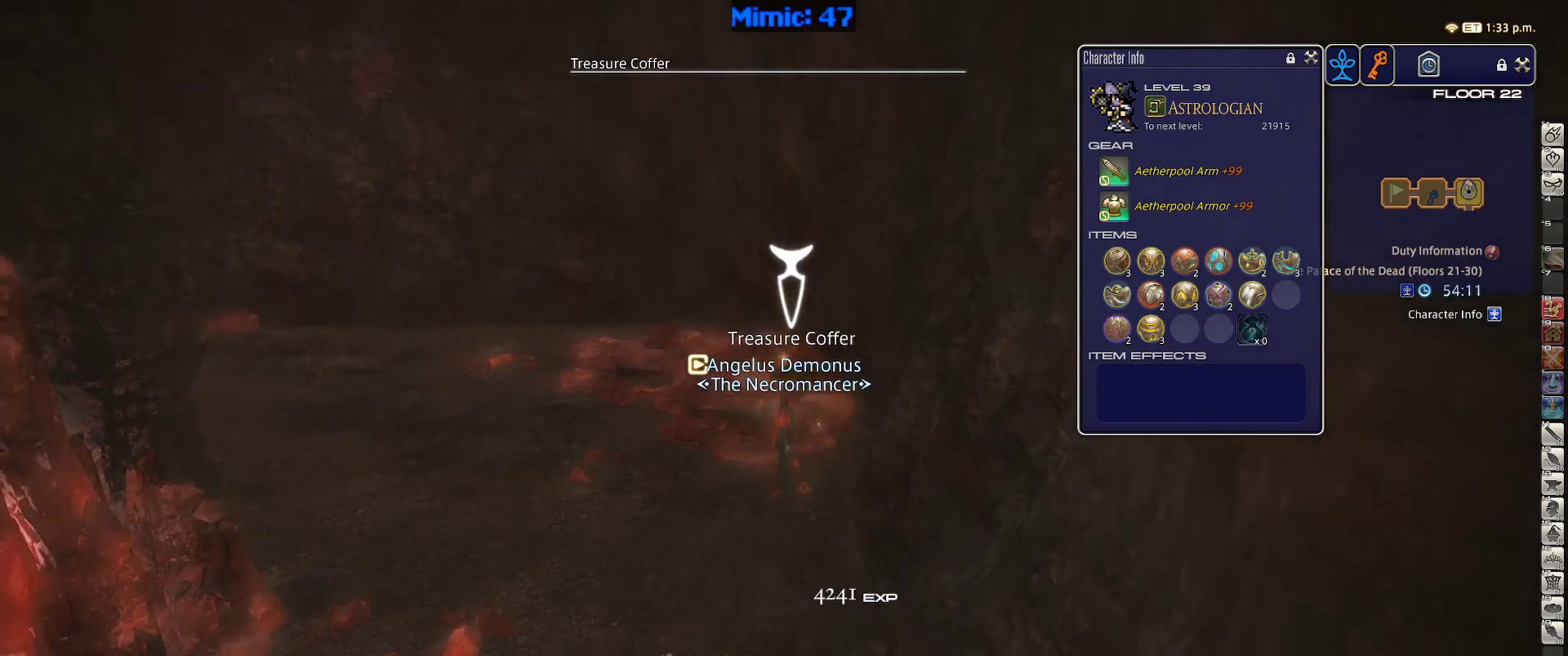
{"keys": ["s"], "events": [[167, "lbracket", "down"], [300, "lbracket", "up"], [350, "w", "up"], [450, "return", "down"], [484, "return", "up"], [484, "s", "down"]]}
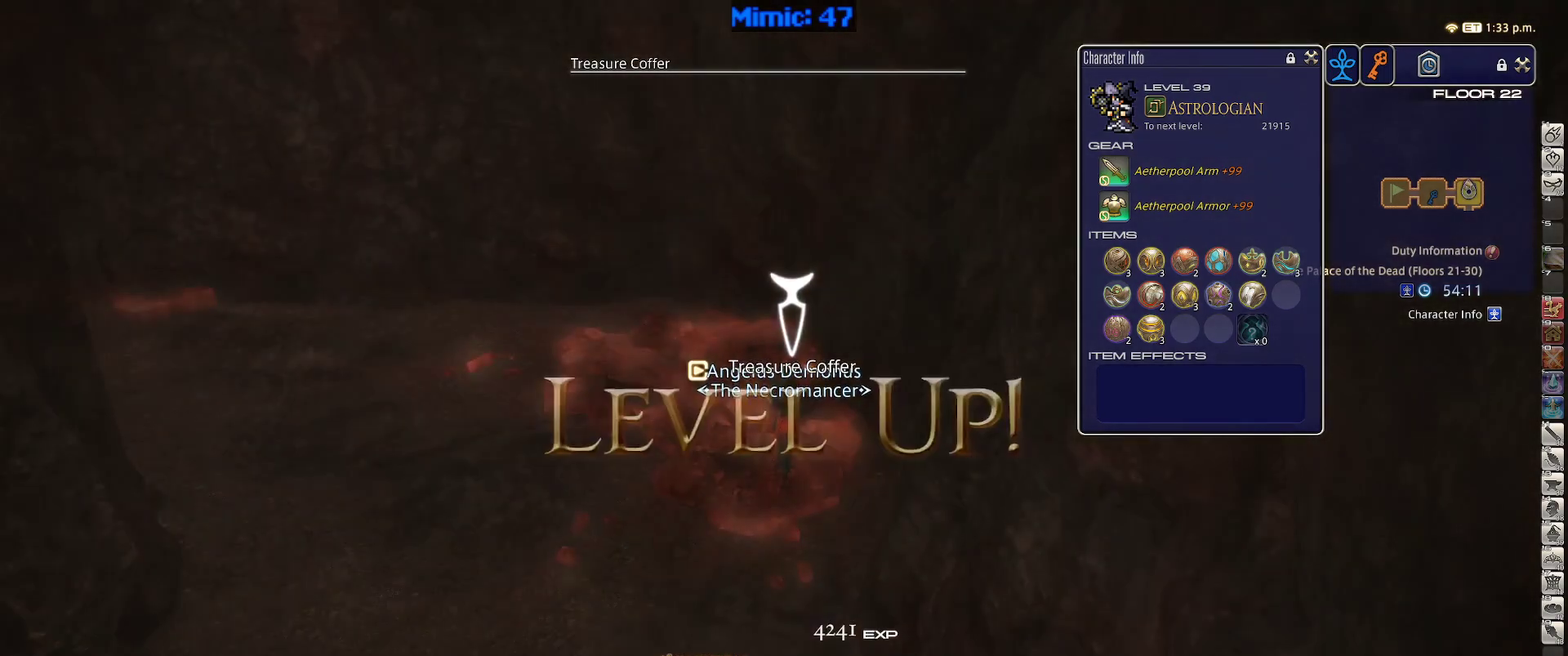
{"keys": ["s"], "events": [[84, "return", "down"], [184, "return", "up"]]}
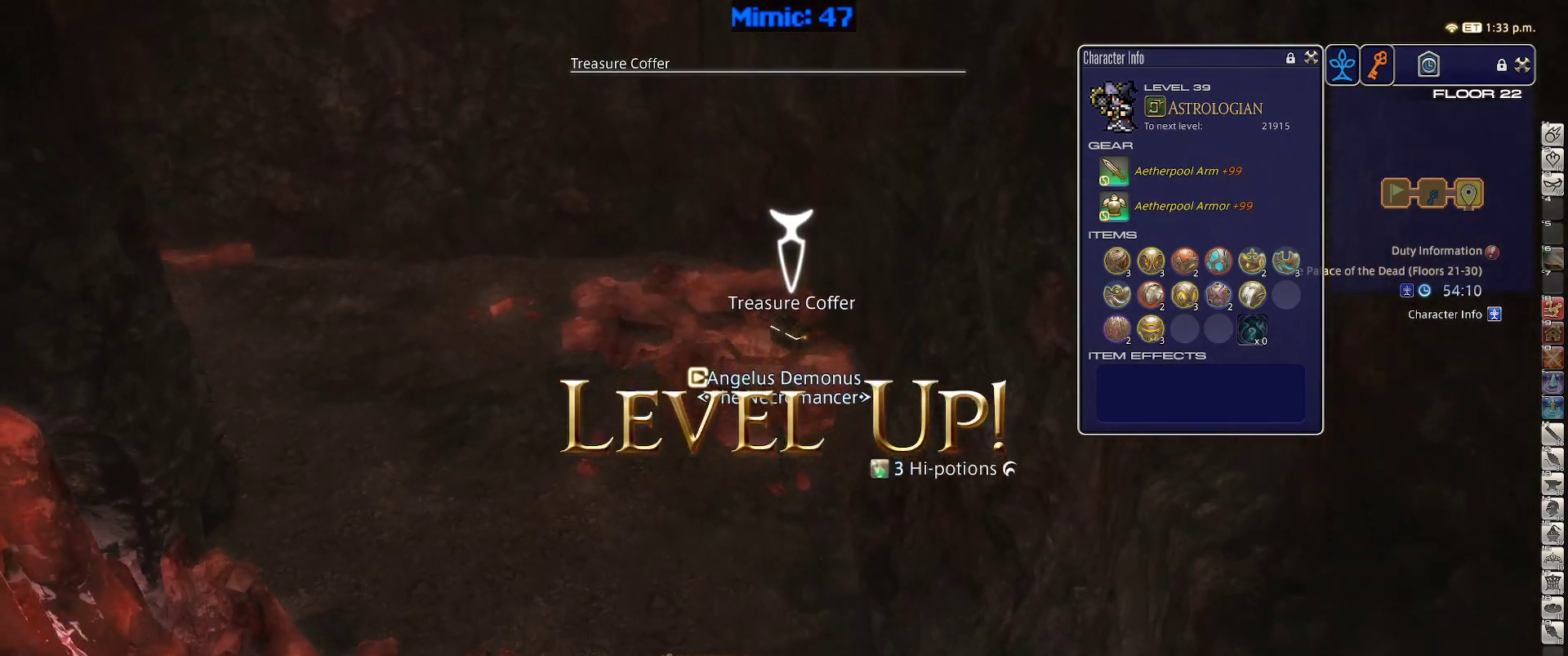
{"keys": ["a", "p", "s"], "events": [[100, "p", "down"], [150, "minus", "down"], [200, "minus", "up"], [284, "a", "down"]]}
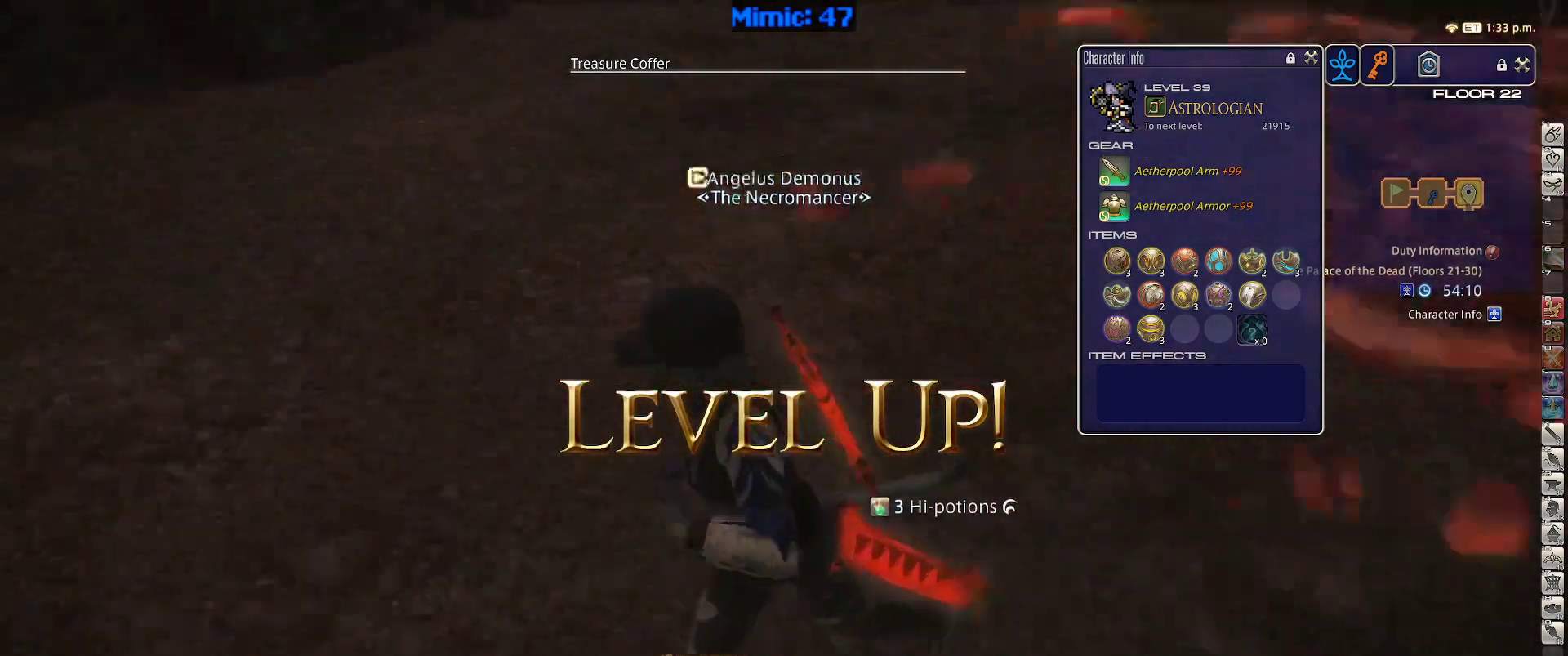
{"keys": ["a", "p", "w"], "events": [[67, "s", "up"], [350, "w", "down"]]}
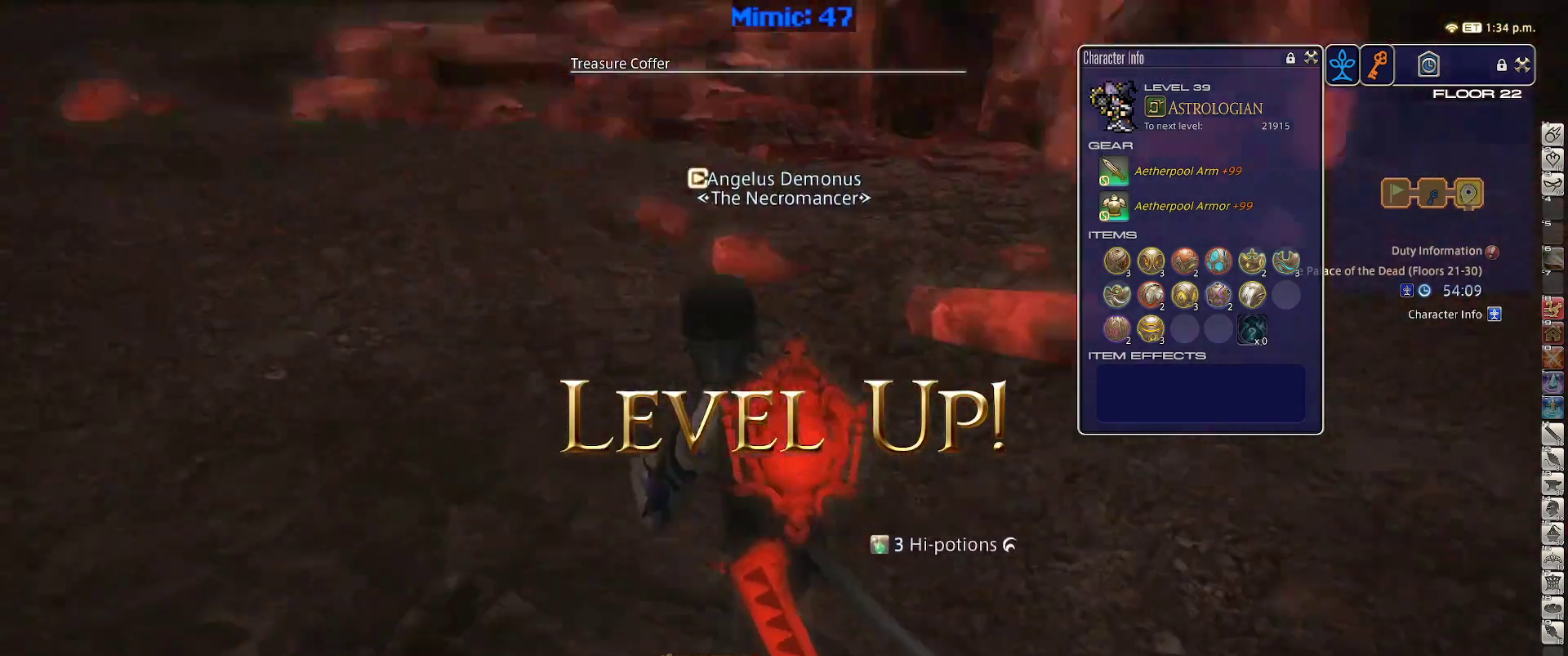
{"keys": ["w"], "events": [[417, "a", "up"], [500, "p", "up"]]}
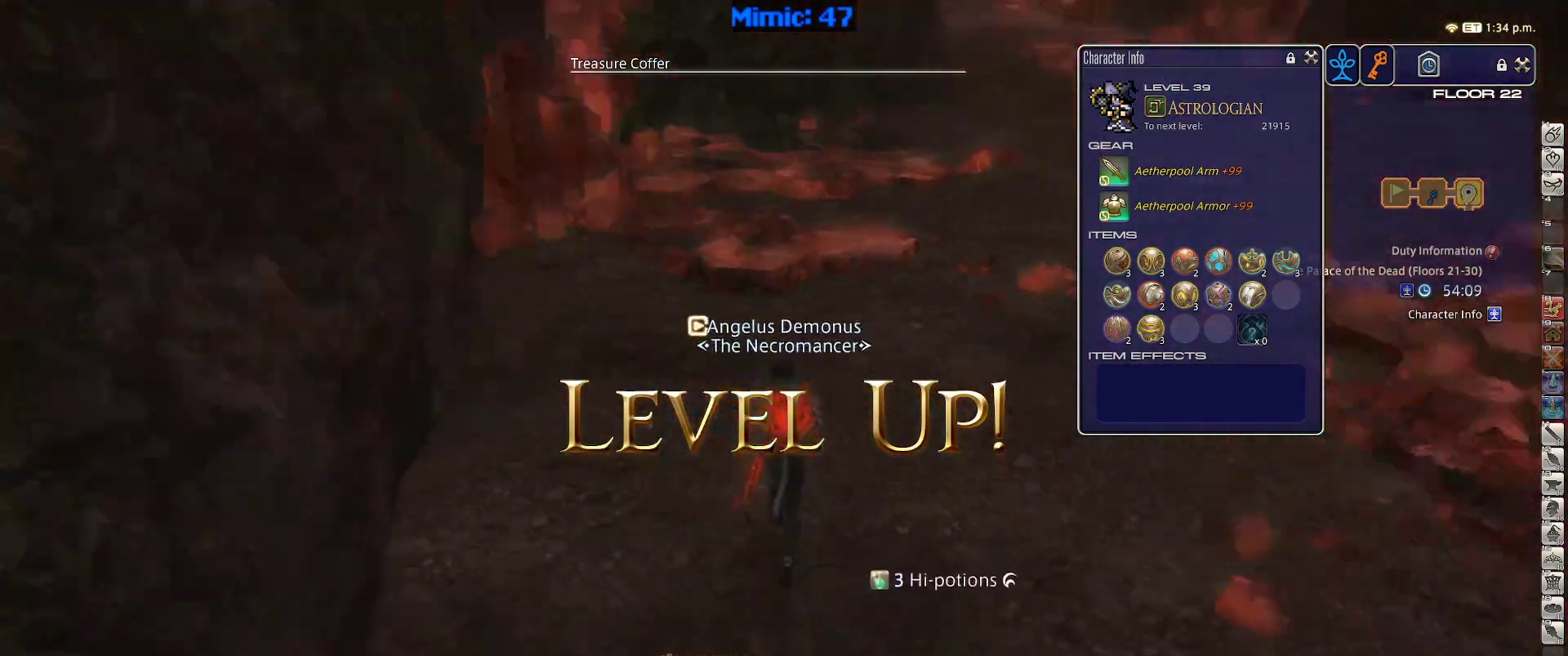
{"keys": ["w"], "events": [[200, "a", "down"], [334, "a", "up"]]}
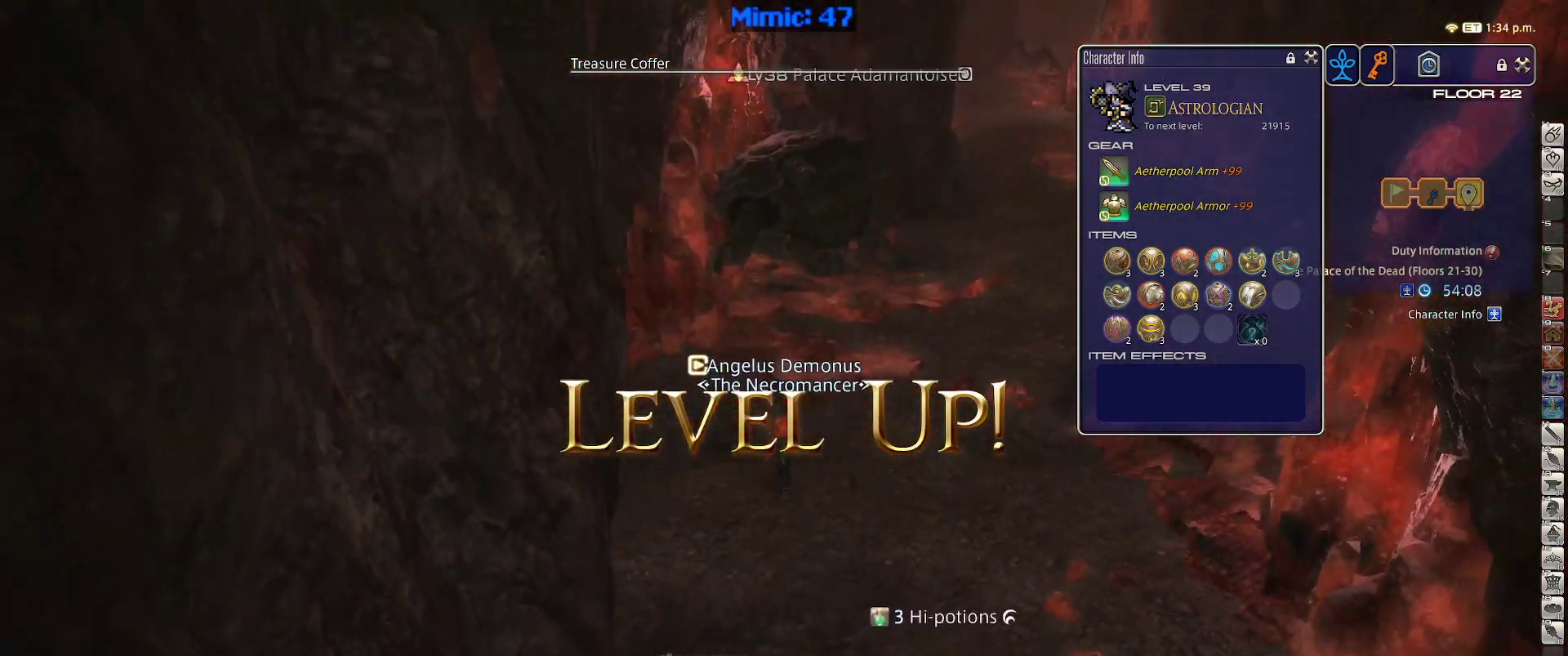
{"keys": ["w"], "events": [[250, "p", "down"], [300, "minus", "down"], [400, "minus", "up"], [400, "p", "up"]]}
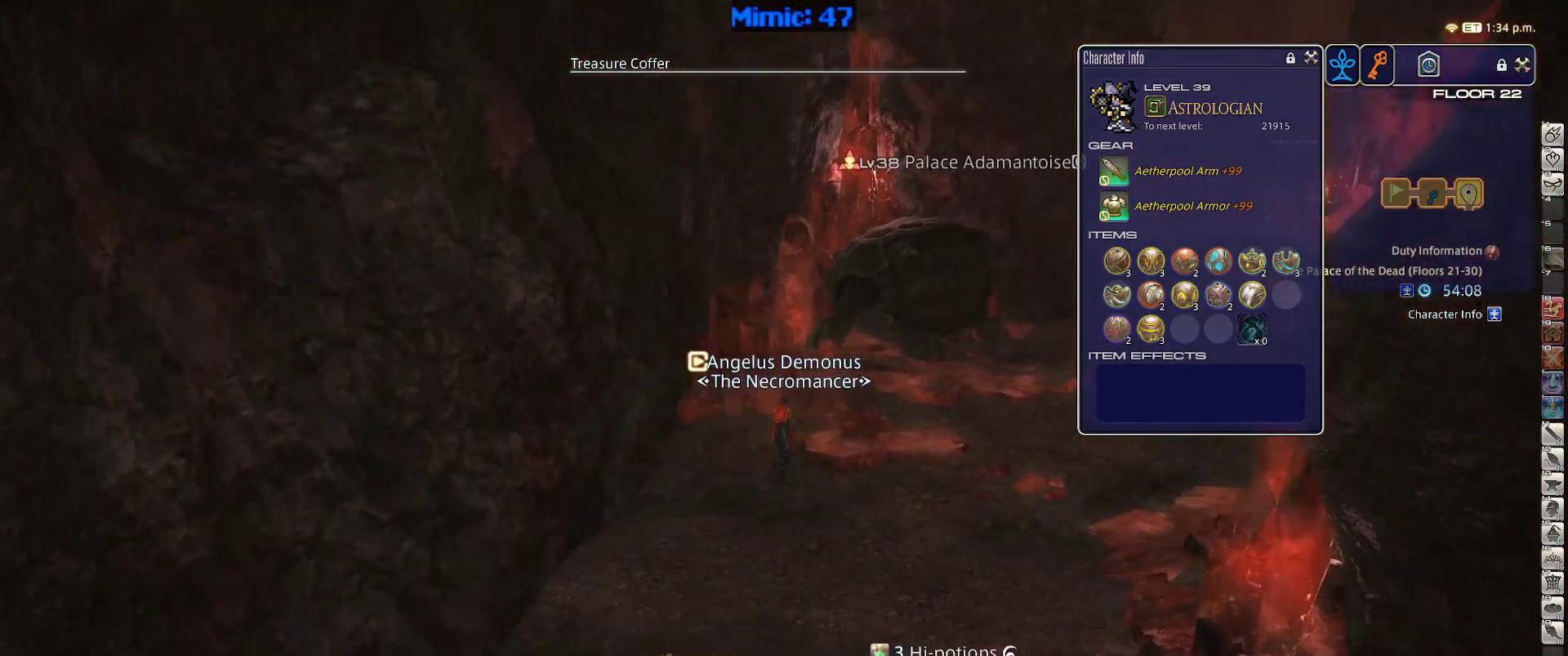
{"keys": ["d", "rbracket", "w"], "events": [[84, "p", "down"], [234, "p", "up"], [367, "d", "down"], [500, "rbracket", "down"]]}
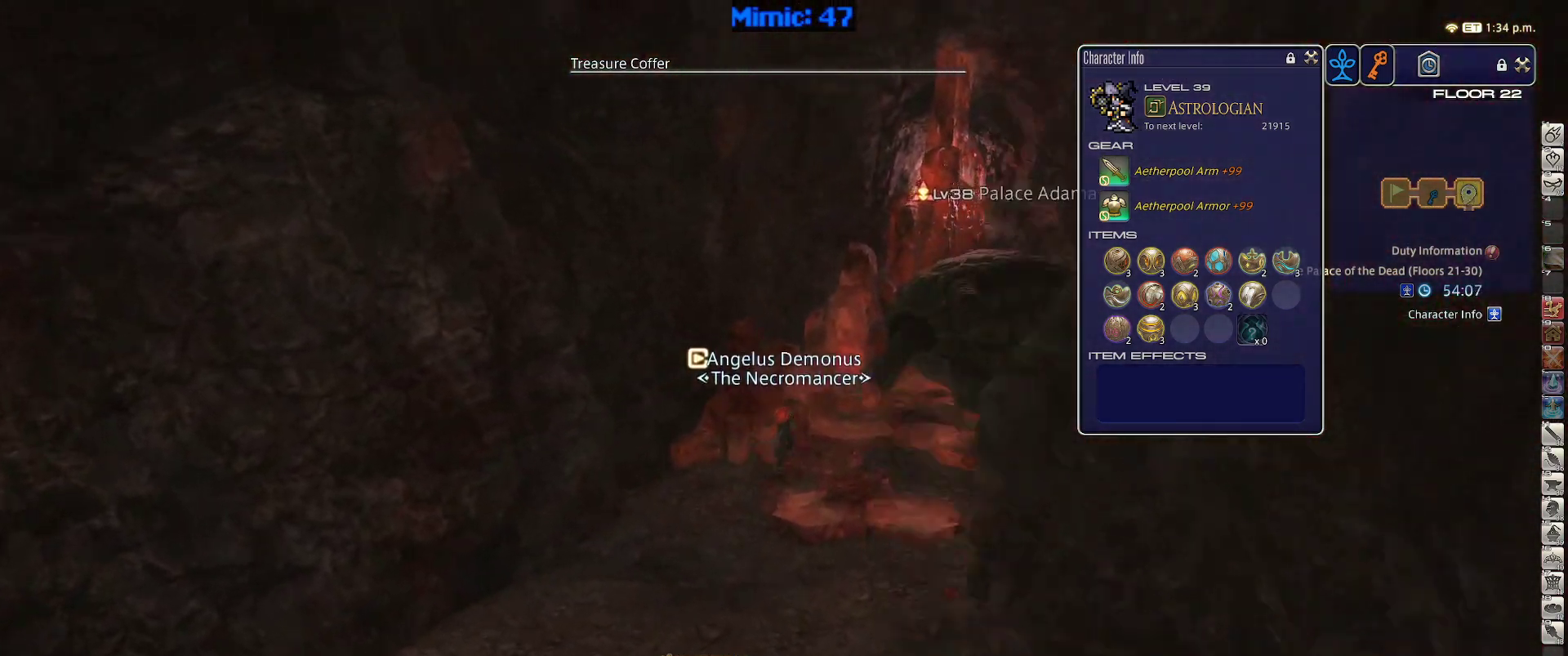
{"keys": ["alt_r", "d", "w"], "events": [[100, "rbracket", "up"], [484, "alt_r", "down"]]}
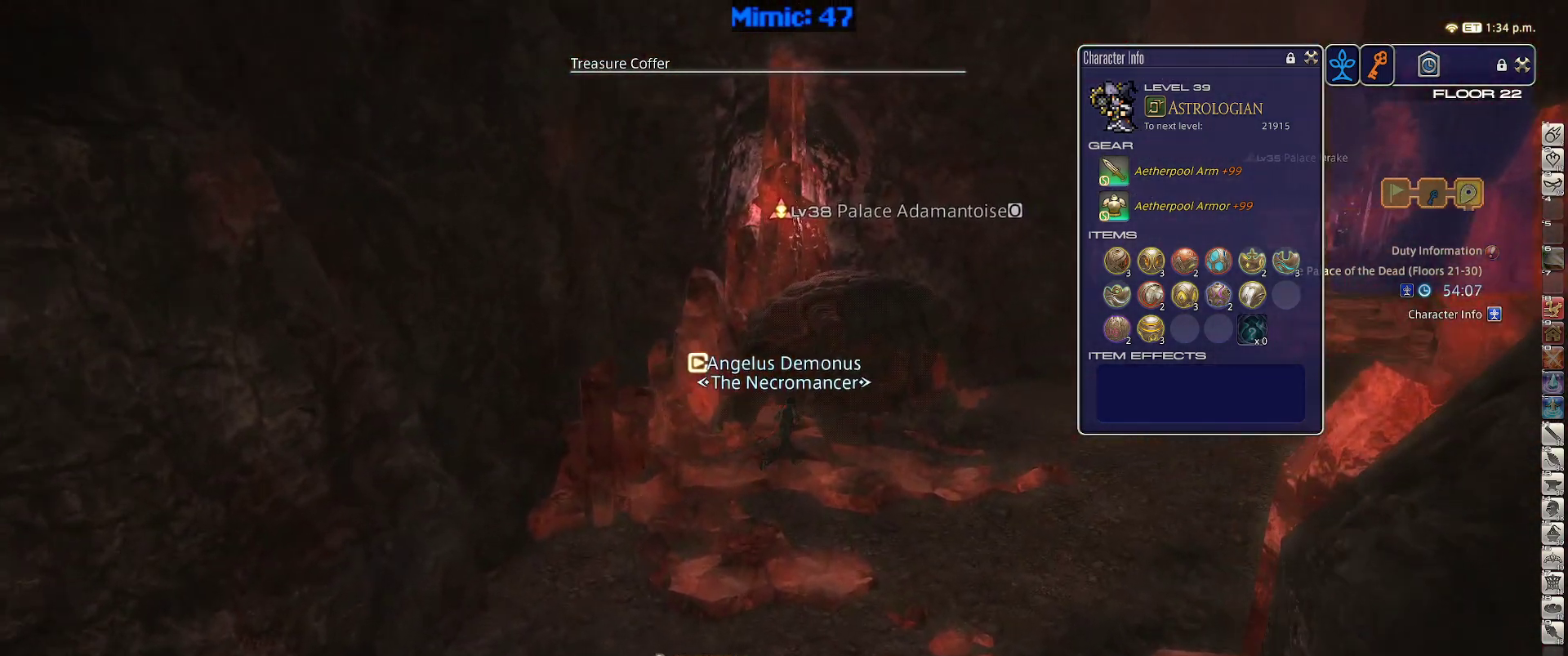
{"keys": ["d", "w"], "events": [[17, "minus", "down"], [117, "alt_r", "up"], [117, "minus", "up"], [300, "rbracket", "down"], [400, "rbracket", "up"]]}
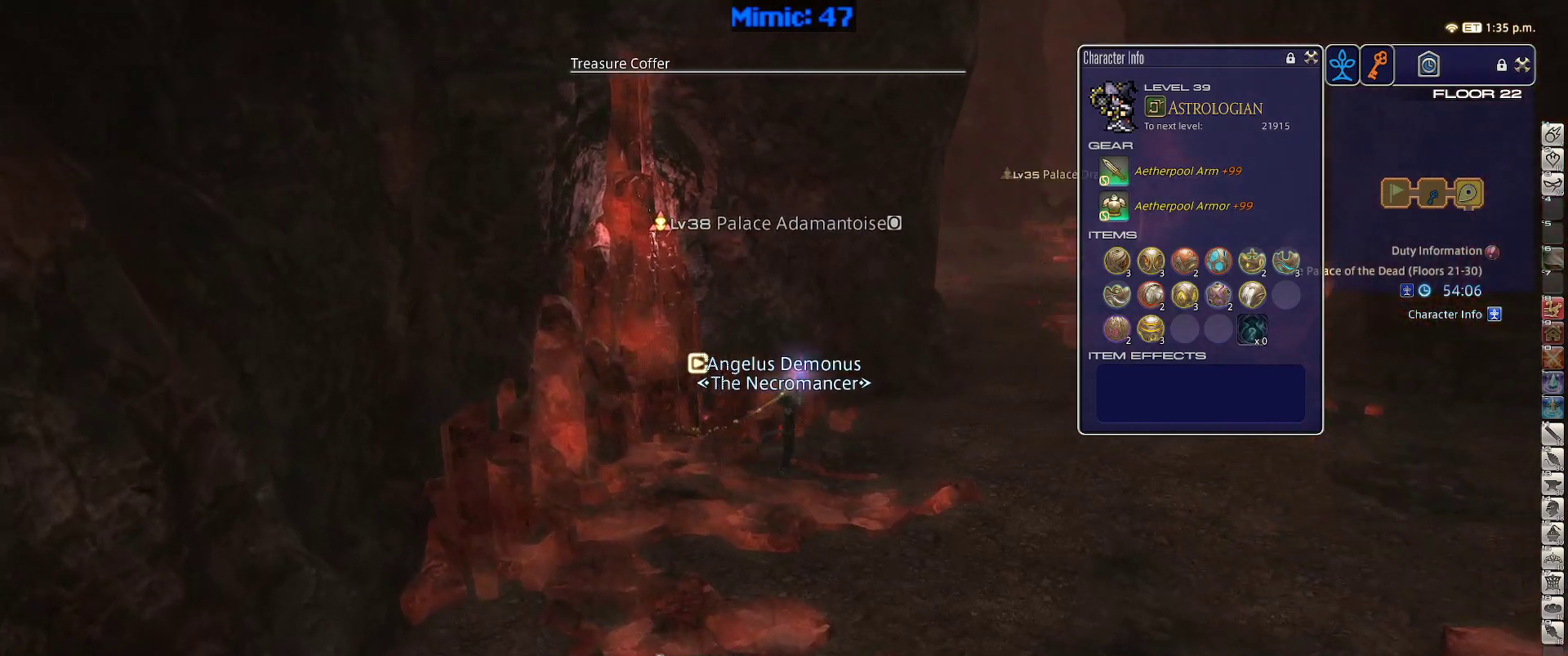
{"keys": ["alt_r", "d", "w"], "events": [[234, "space", "down"], [317, "alt_r", "down"], [317, "space", "up"], [367, "q", "down"], [500, "q", "up"]]}
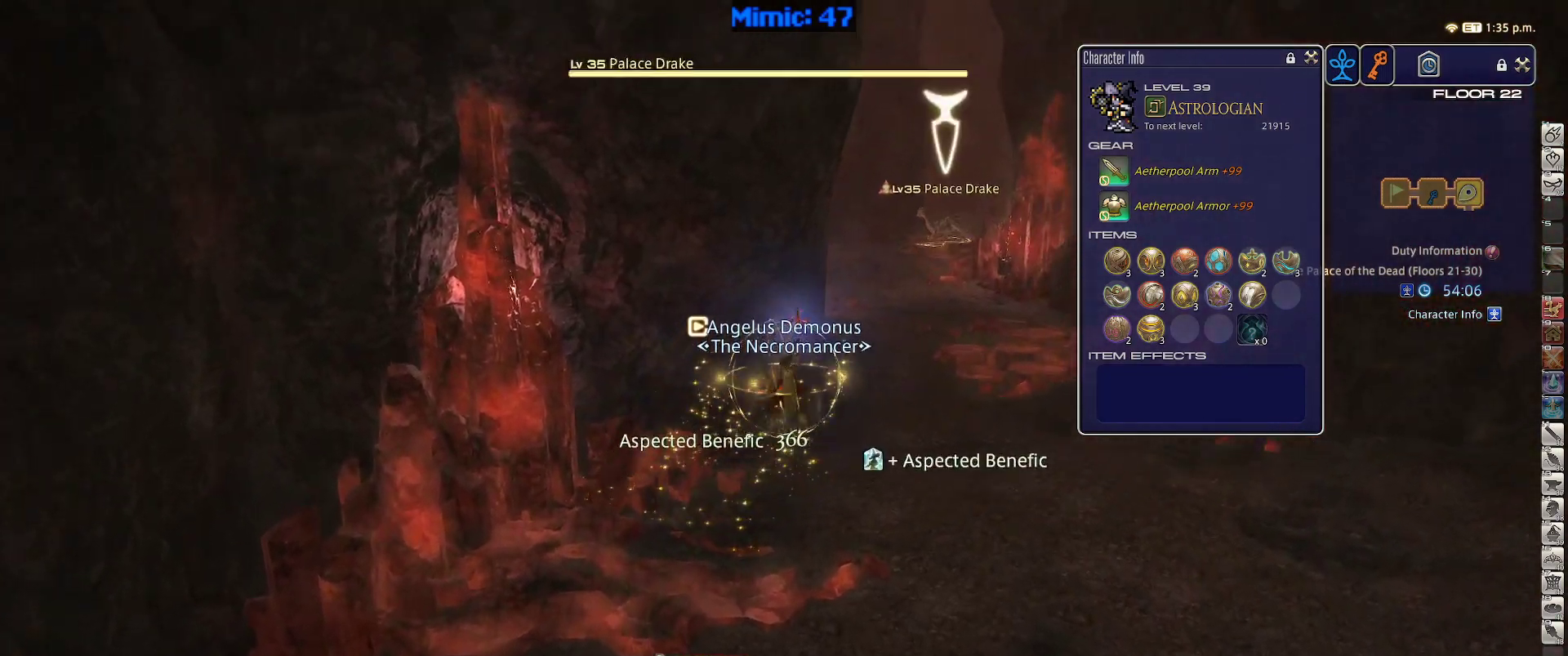
{"keys": ["d", "return", "w"], "events": [[50, "alt_r", "up"], [284, "p", "down"], [434, "return", "down"], [484, "p", "up"]]}
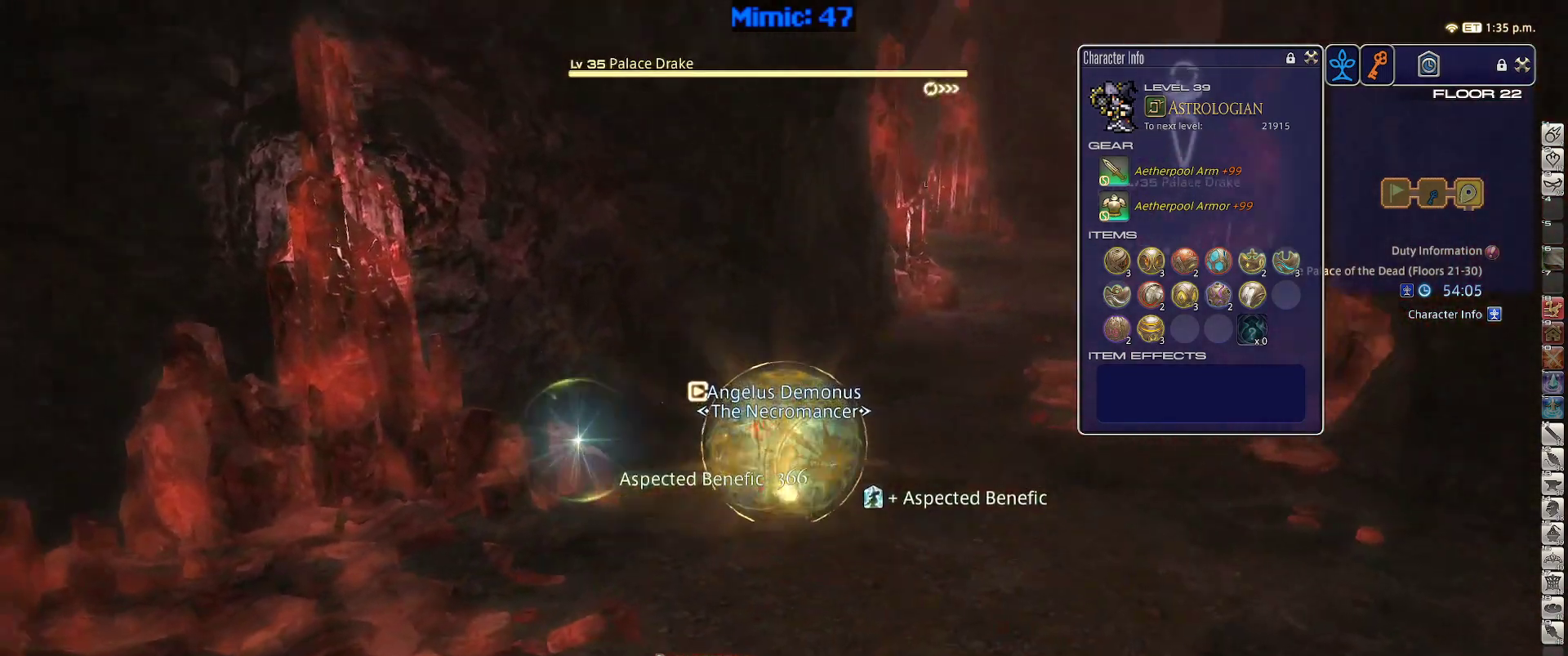
{"keys": ["w"], "events": [[17, "return", "up"], [117, "space", "down"], [200, "space", "up"], [250, "d", "up"]]}
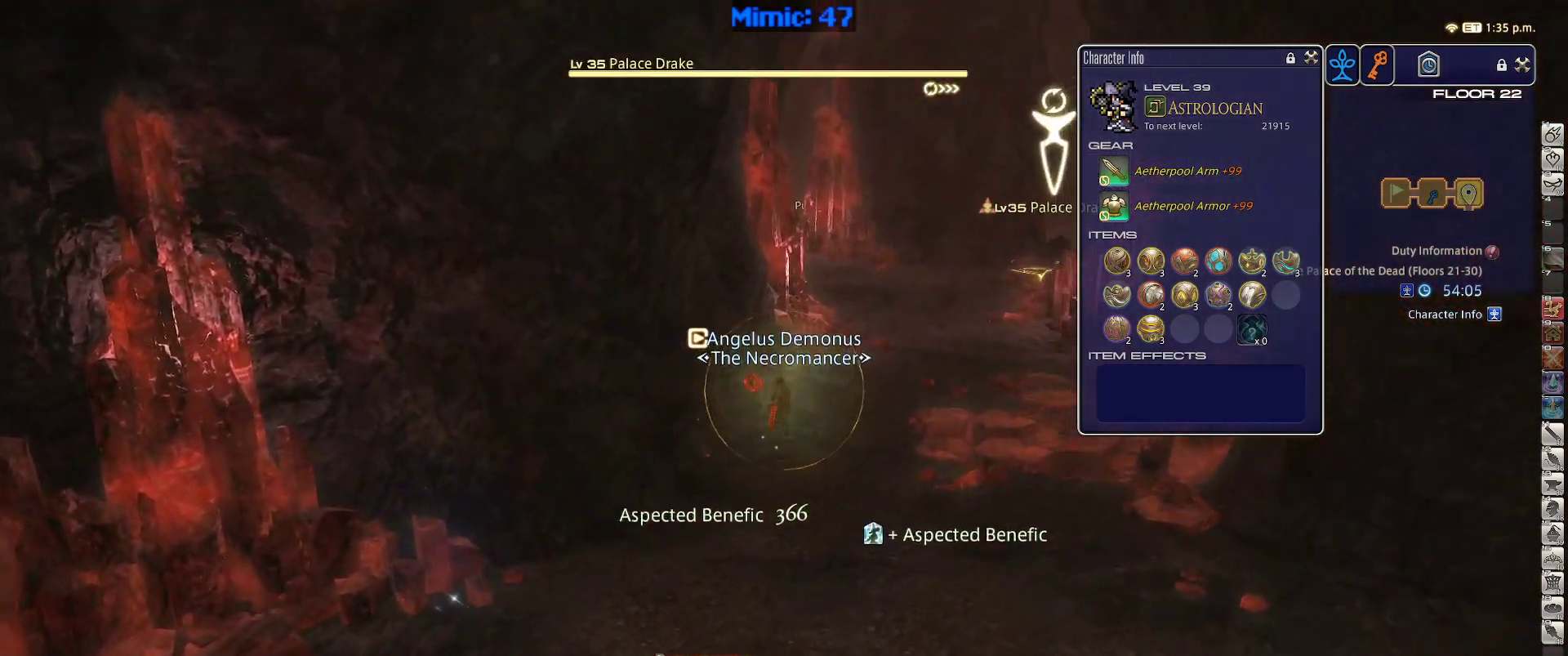
{"keys": ["d", "w"], "events": [[217, "p", "down"], [267, "p", "up"], [467, "d", "down"]]}
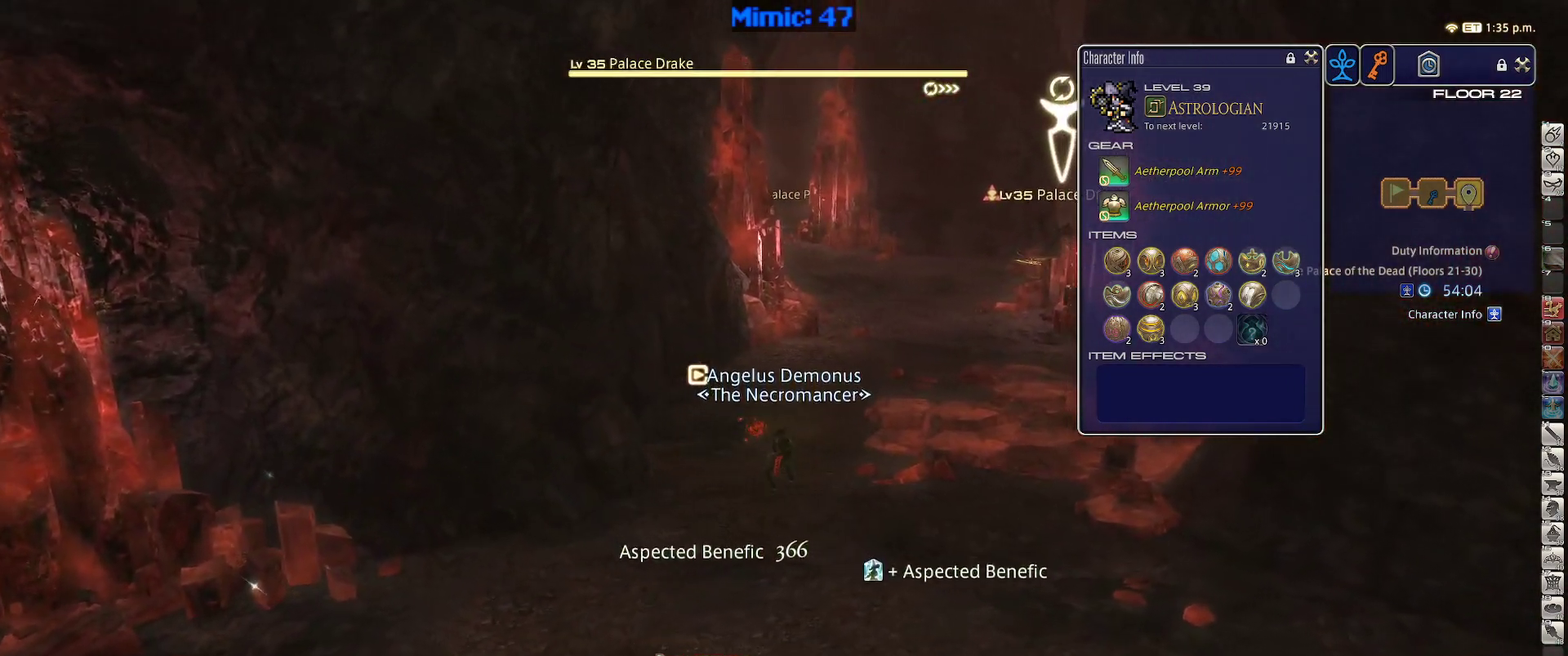
{"keys": ["w"], "events": [[50, "space", "down"], [150, "space", "up"], [200, "d", "up"]]}
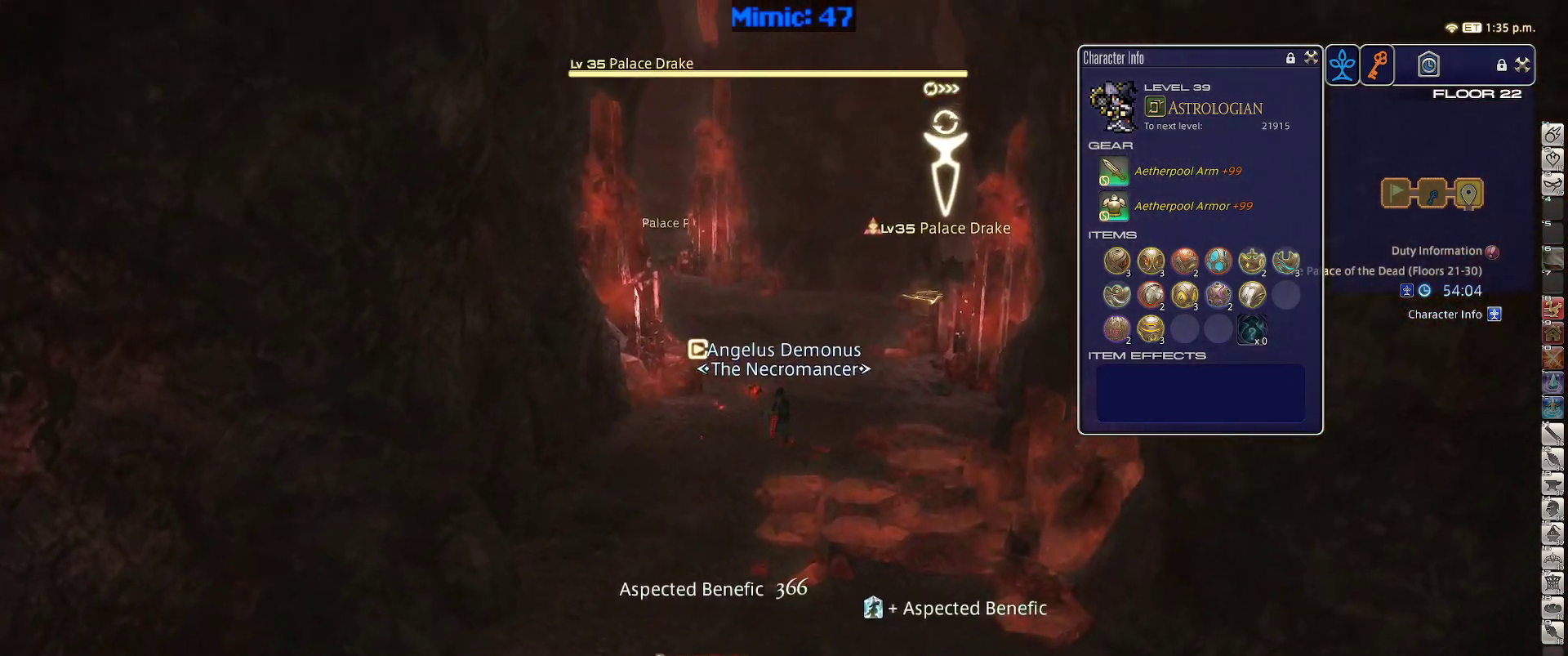
{"keys": ["a", "rbracket", "w"], "events": [[450, "rbracket", "down"], [484, "a", "down"]]}